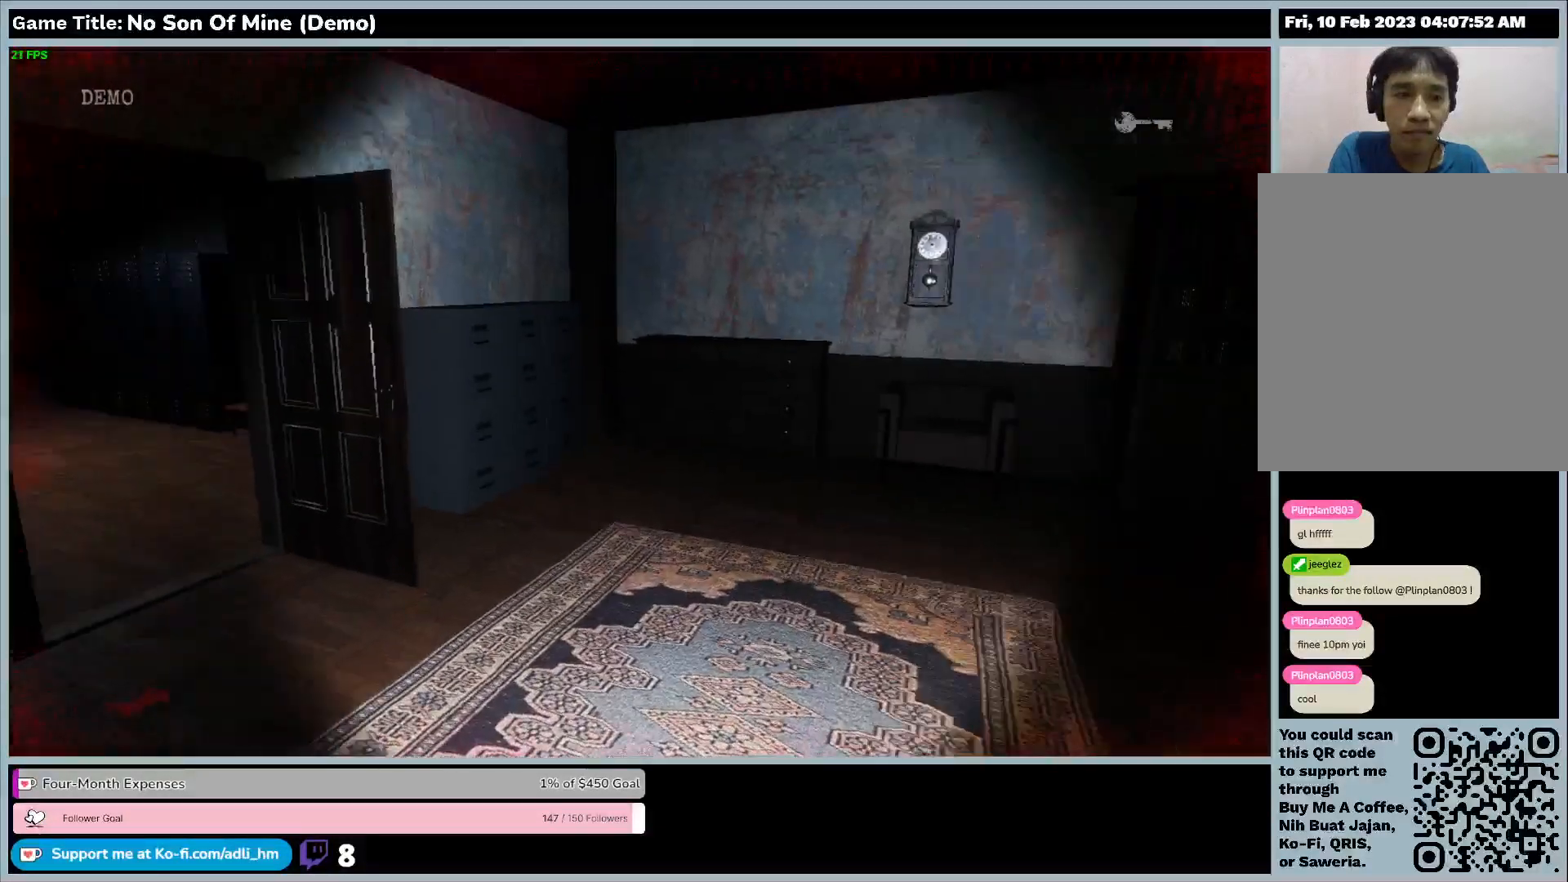
Gameplay with keyboard; each line is a JSON object with the keys held at the frame after it. "events" lists presses ("down") and releases ("up") of "0", "1", "2", "3", "4", "5", "6", "7", "8", "9", "a", "alt", "b", "c", "caps_lock", "ctrl", "d", "down", "e", "escape", "f", "f1", "f2", "f3", "f4", "f5", "f6", "f7", "f8", "g", "h", "i", "j", "k", "l", "left", "m", "n", "o", "p", "q", "r", "return", "right", "s", "shift", "space", "t", "tab", "tilde", "u", "up", "v", "w", "x", "y" and "z" between this image and that frame as [ms after this image, input, new state], when the widget could be followed in between. No other keys are recorded. Mouse input is not recorded.
{"keys": ["w"], "events": [[167, "w", "up"], [500, "w", "down"]]}
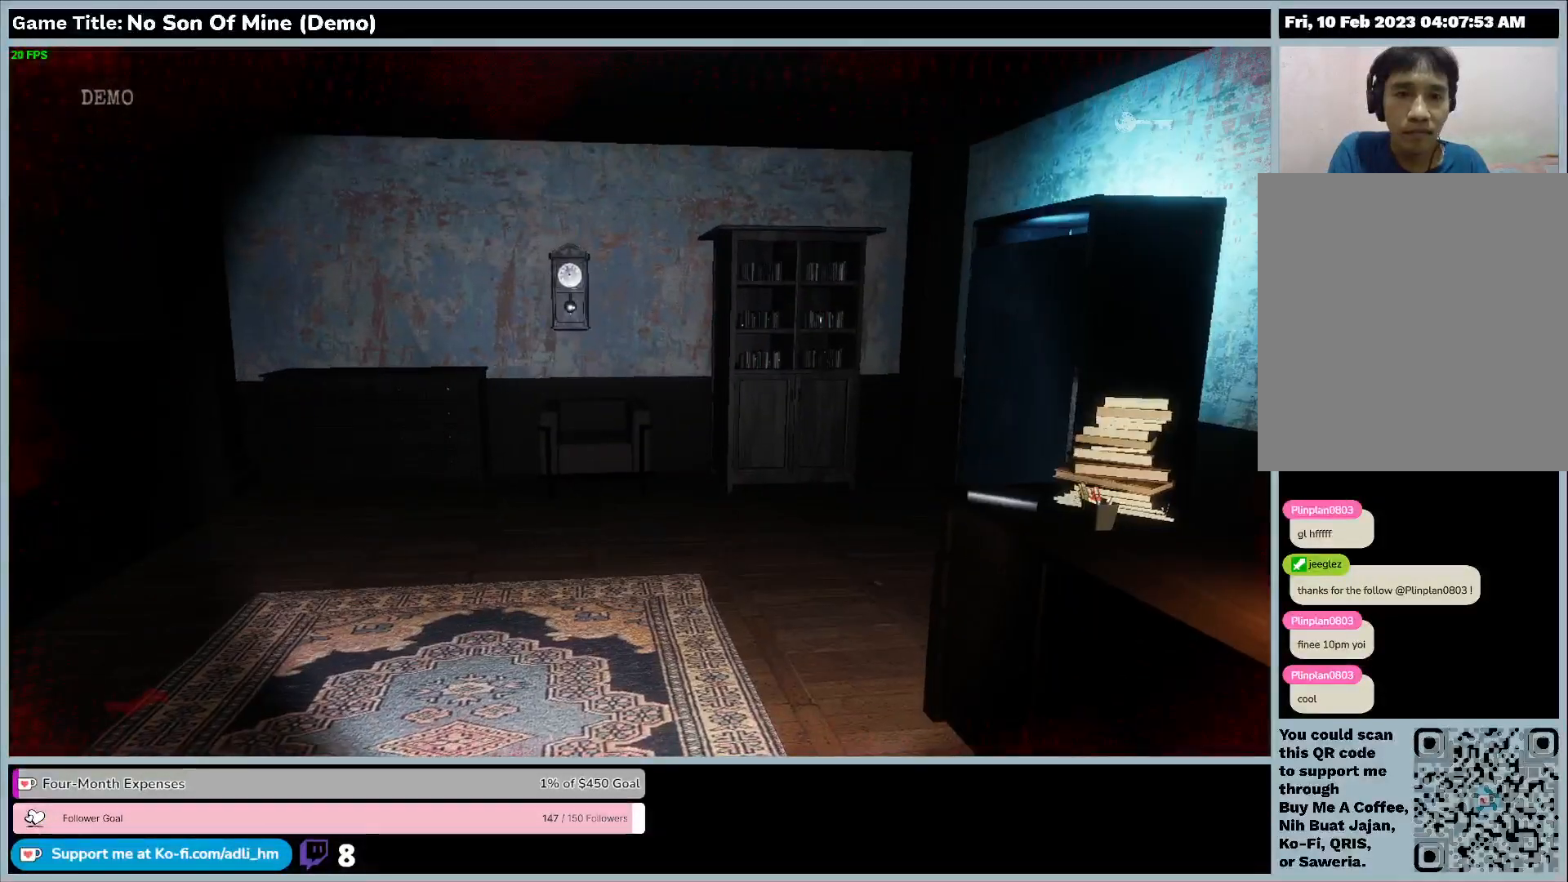
{"keys": ["w"], "events": []}
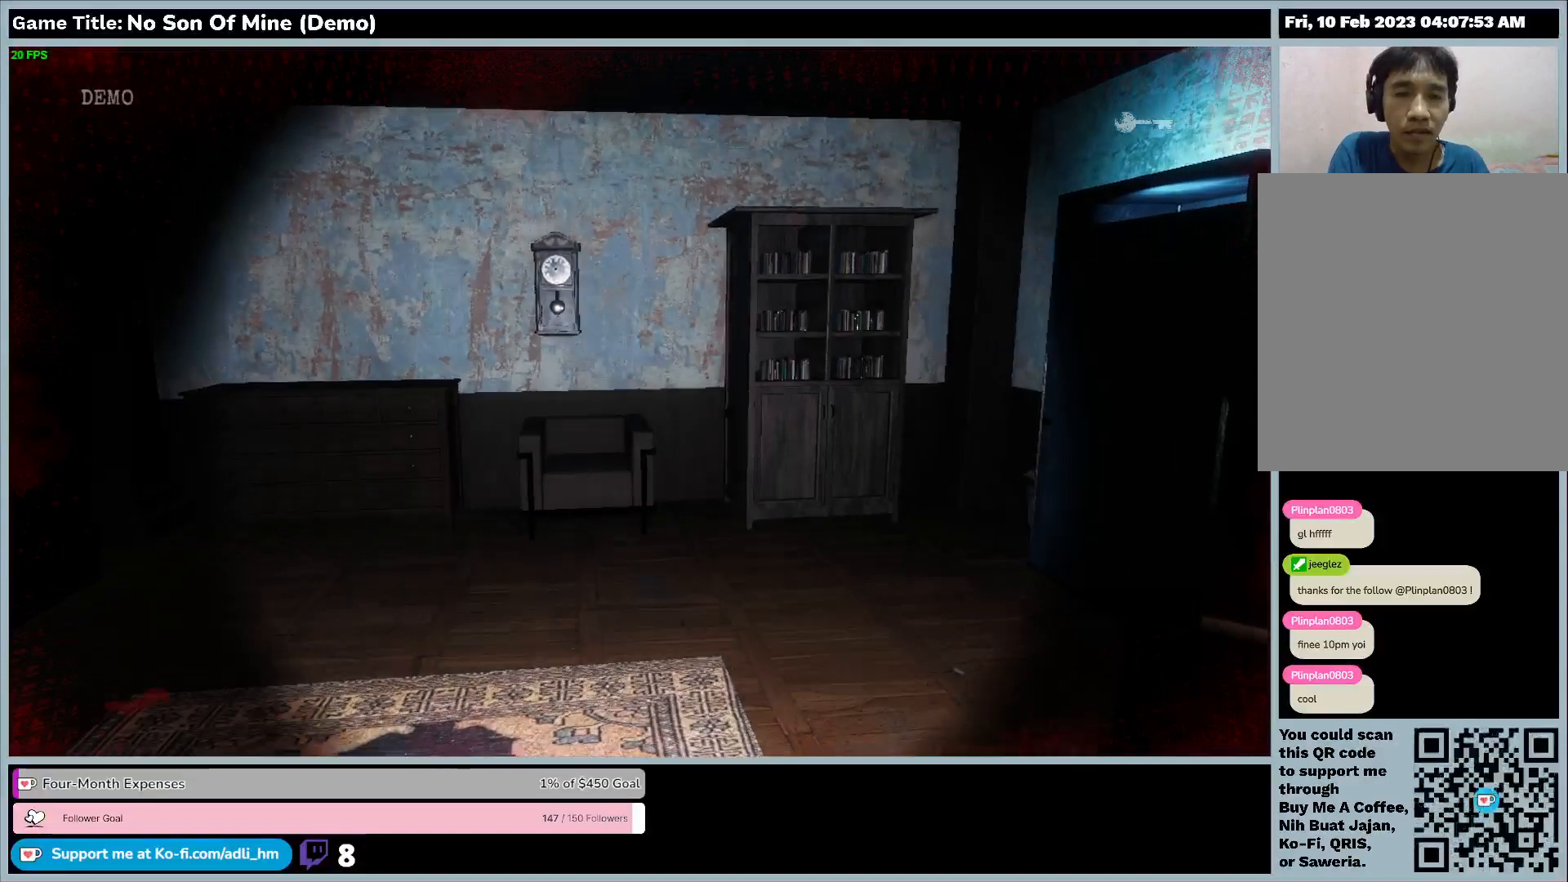
{"keys": [], "events": [[467, "w", "up"]]}
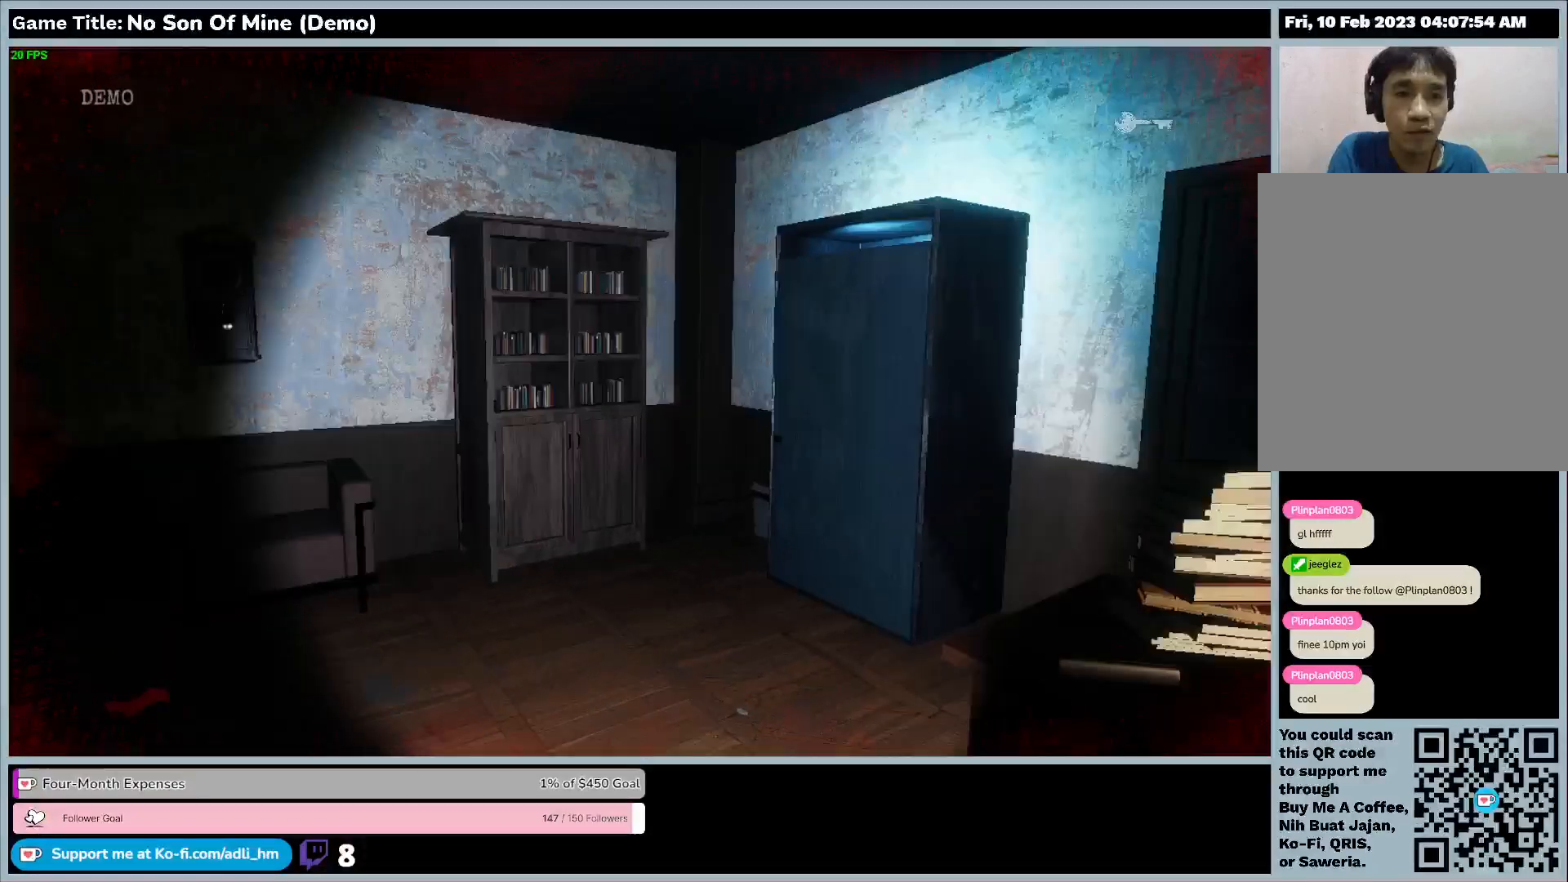
{"keys": [], "events": []}
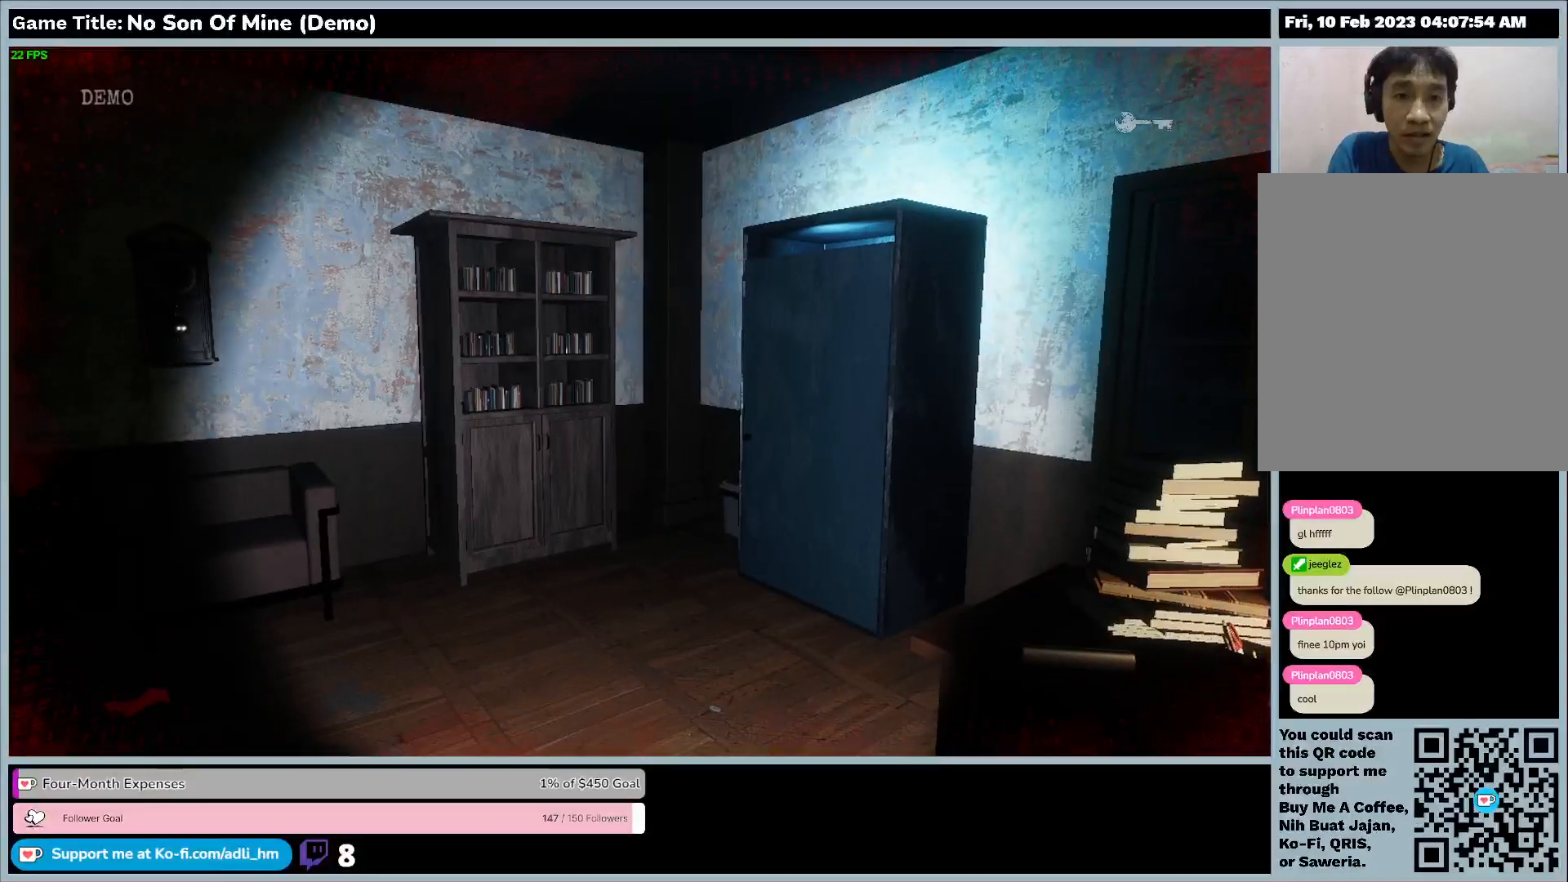
{"keys": [], "events": []}
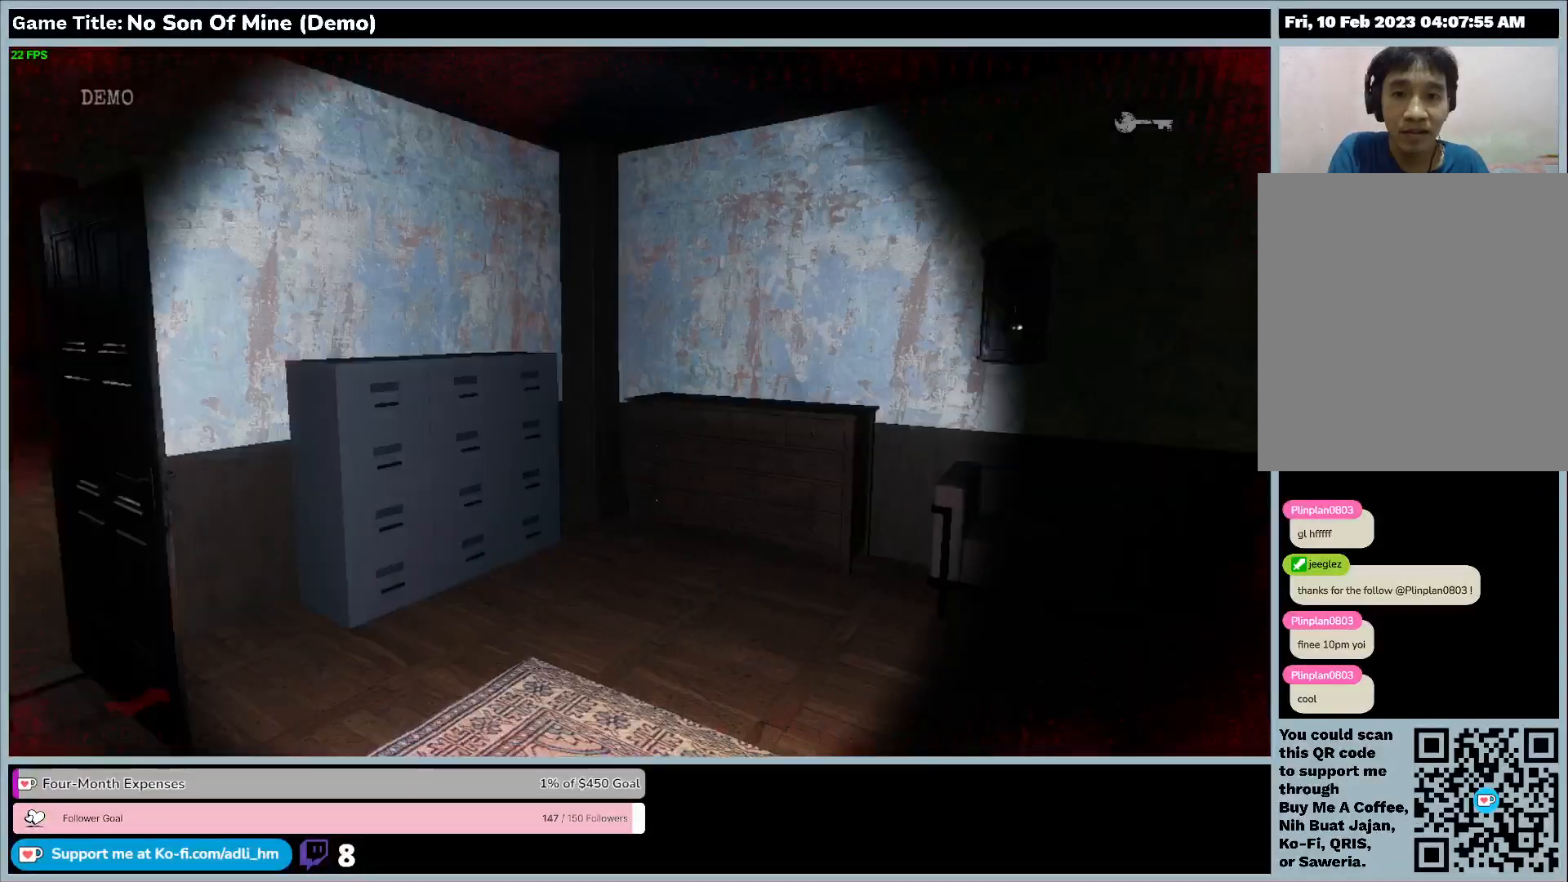
{"keys": ["w"], "events": [[333, "w", "down"]]}
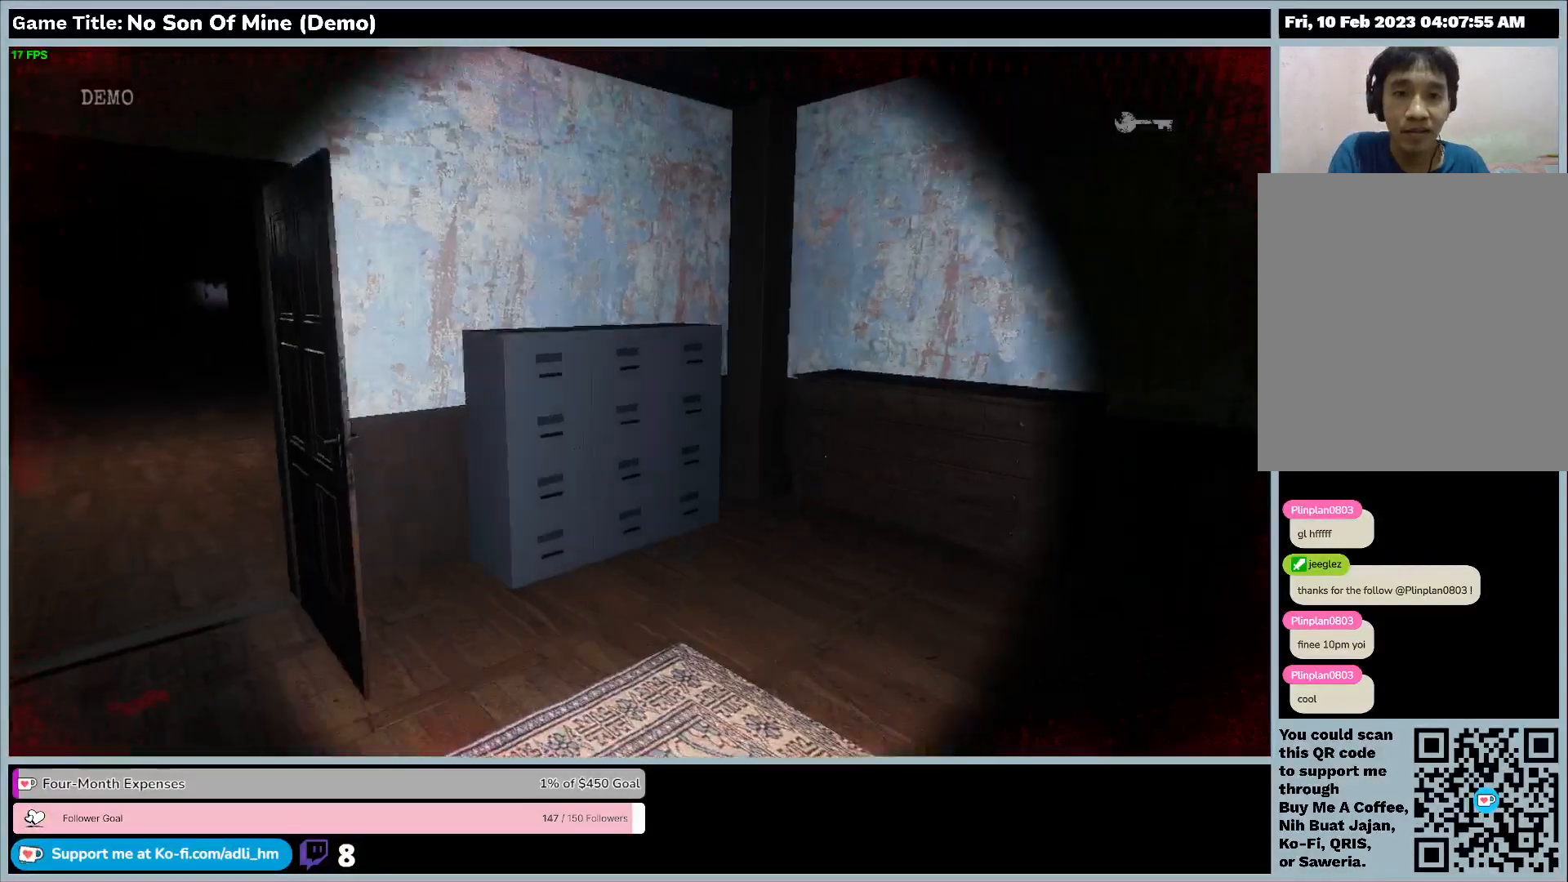
{"keys": ["w"], "events": []}
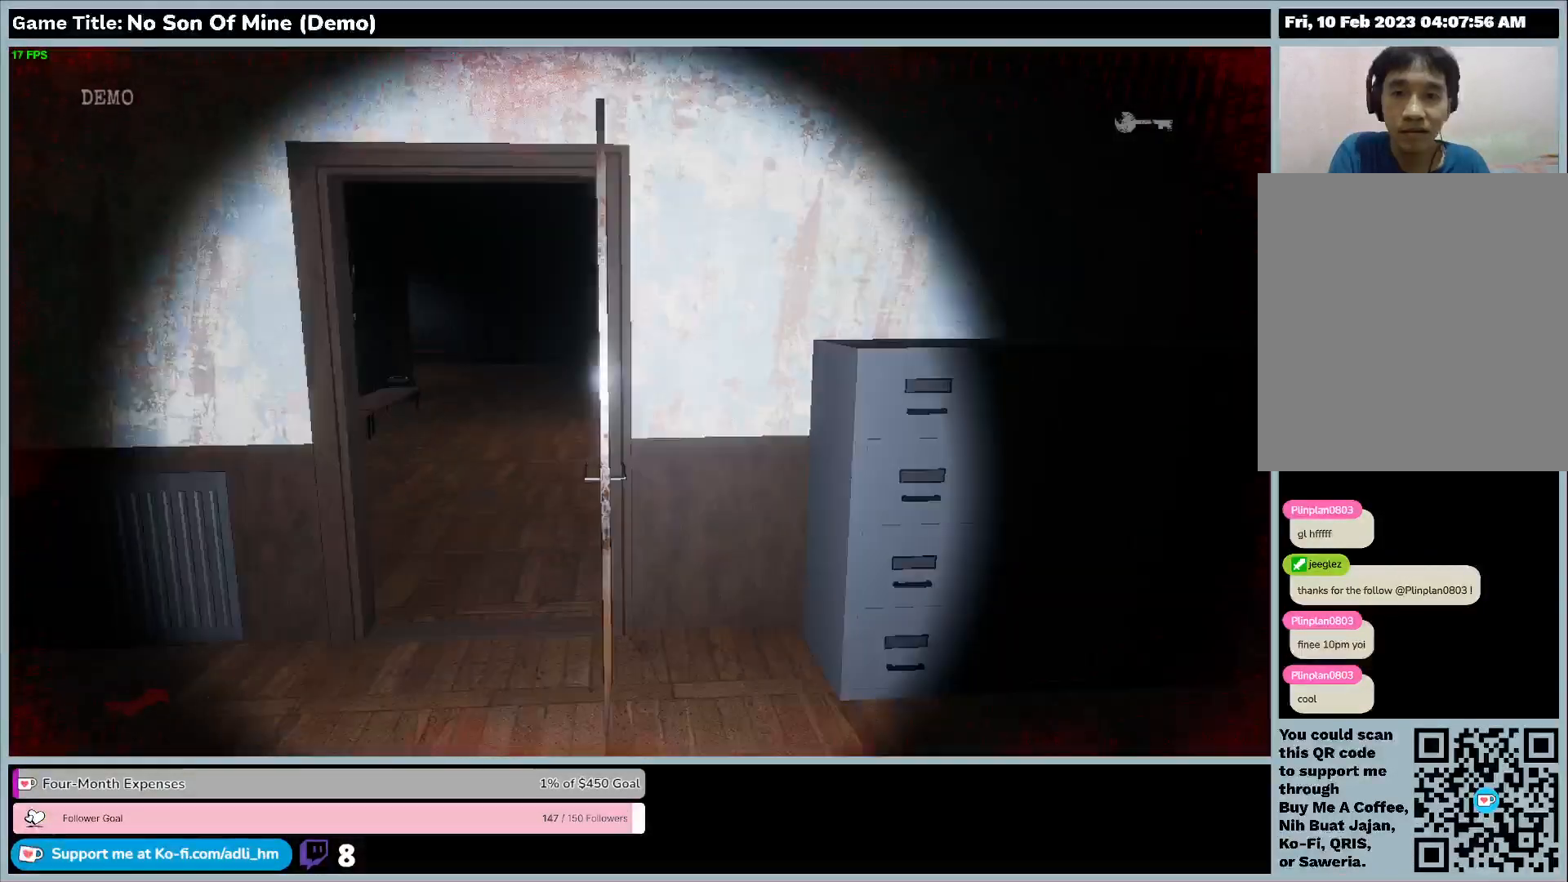
{"keys": ["w"], "events": []}
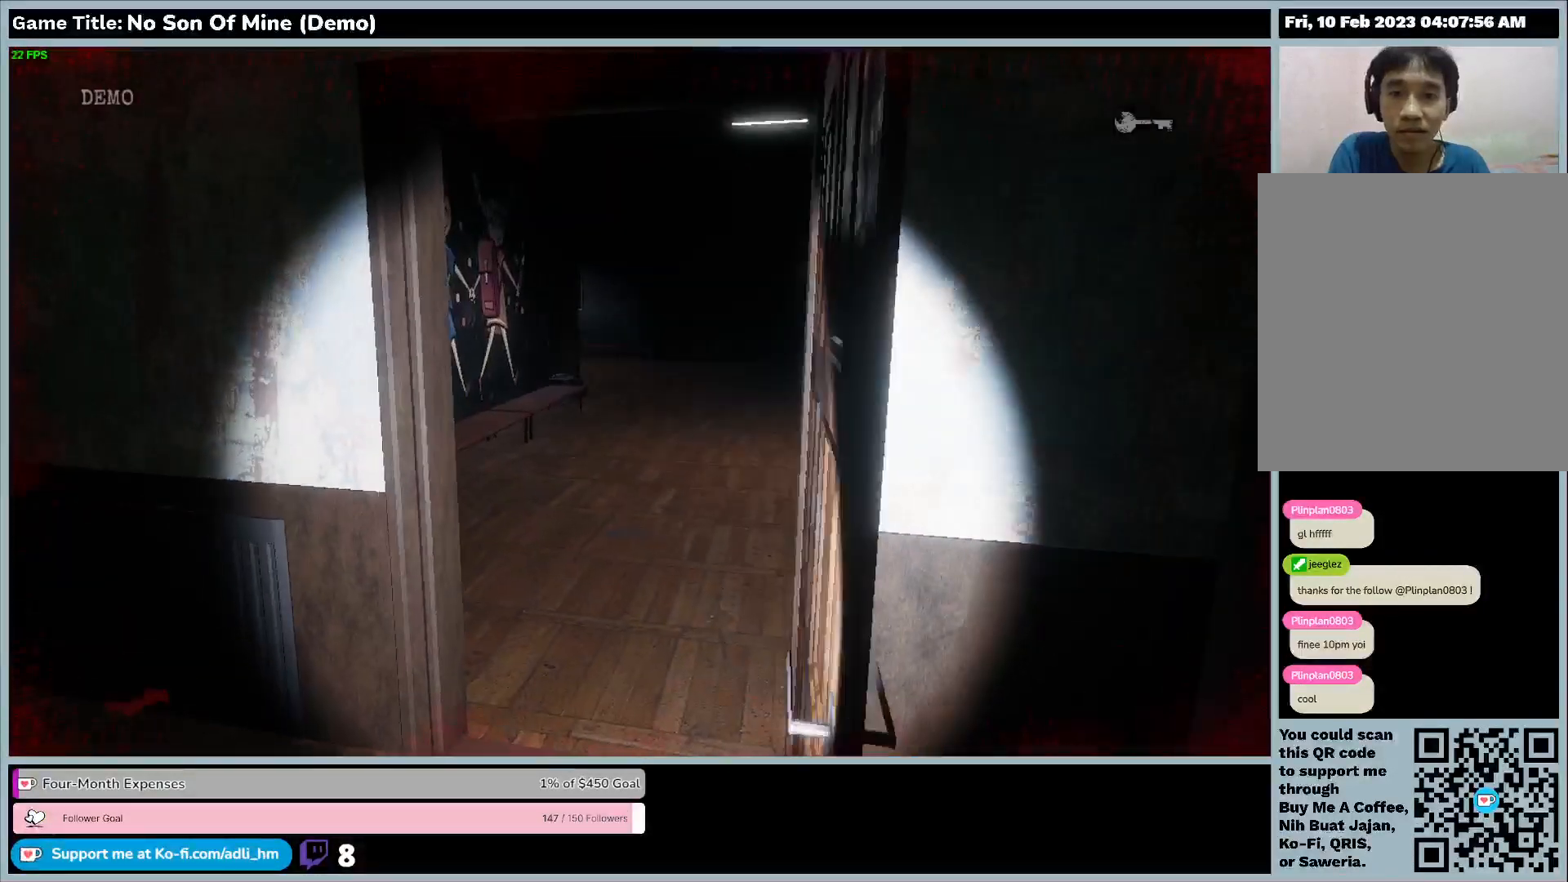
{"keys": ["a", "w"], "events": [[67, "a", "down"]]}
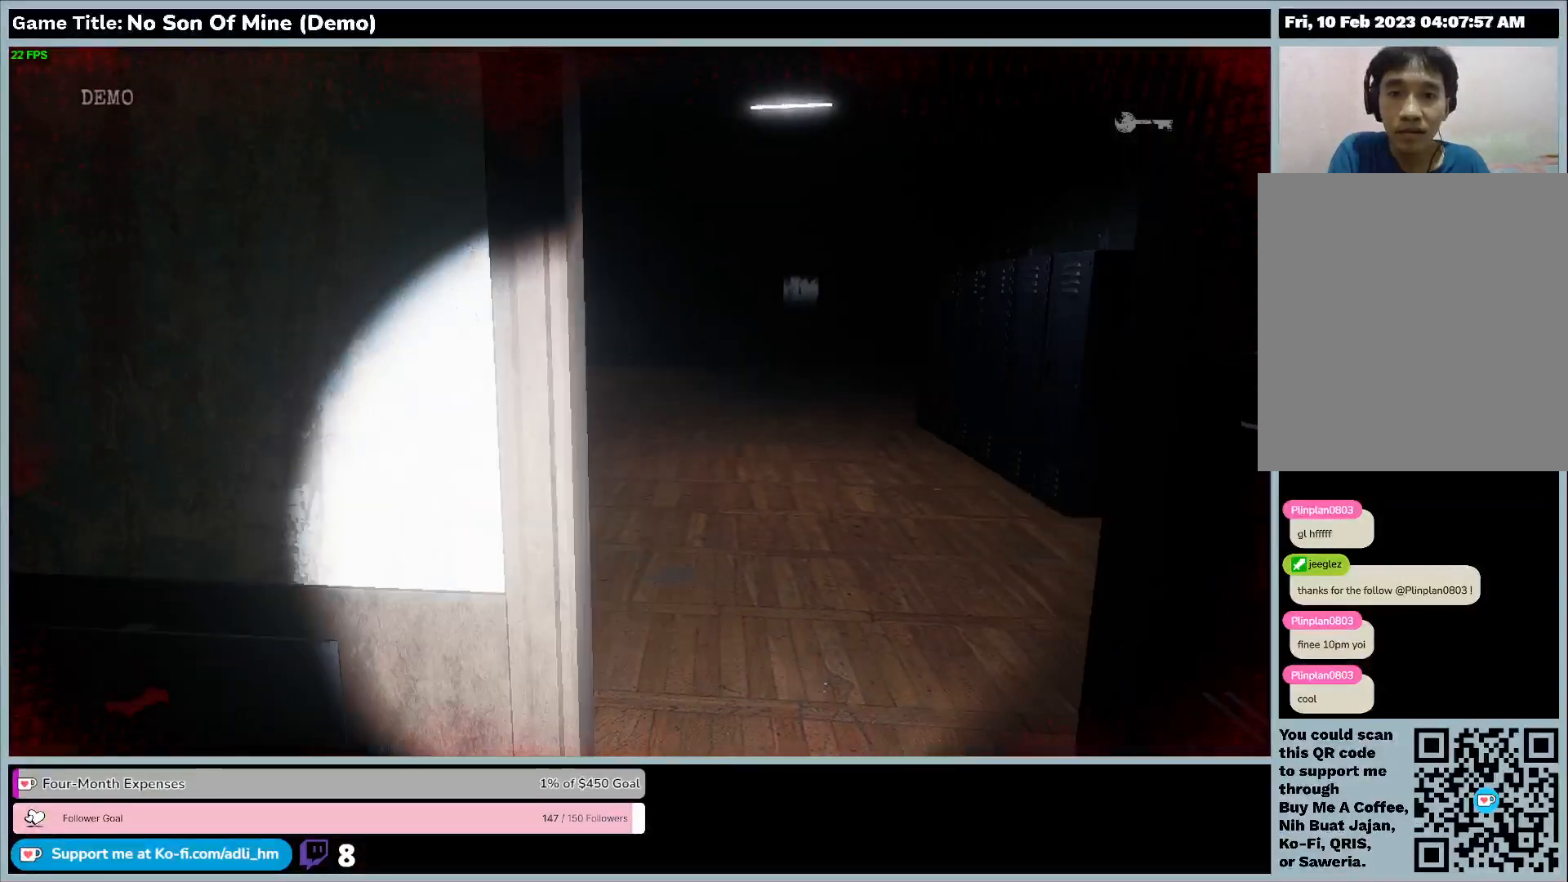
{"keys": ["w"], "events": [[200, "a", "up"]]}
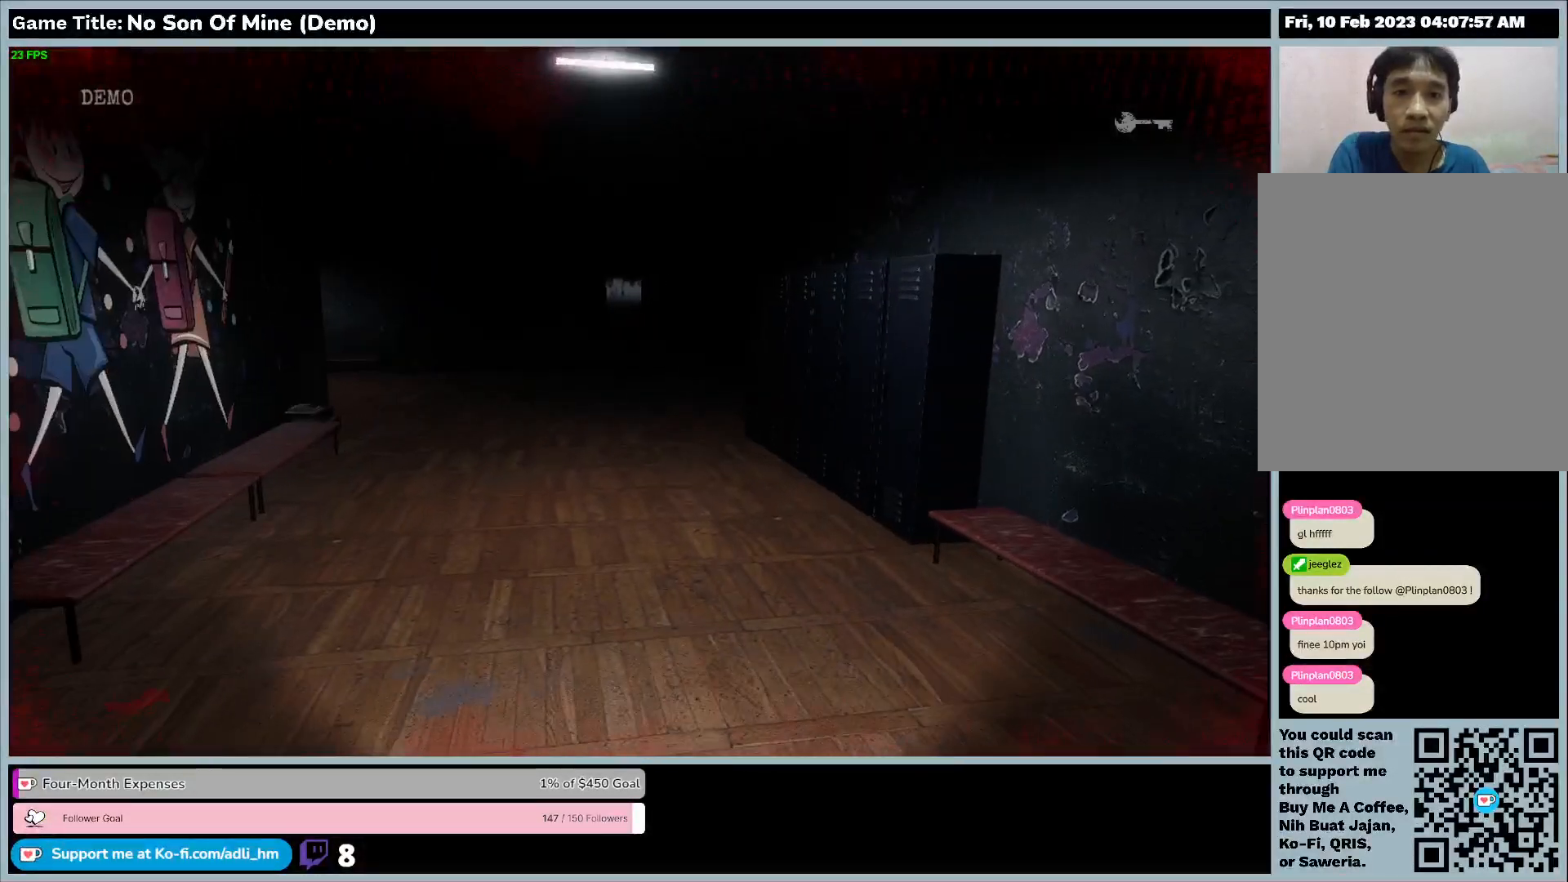
{"keys": ["w"], "events": []}
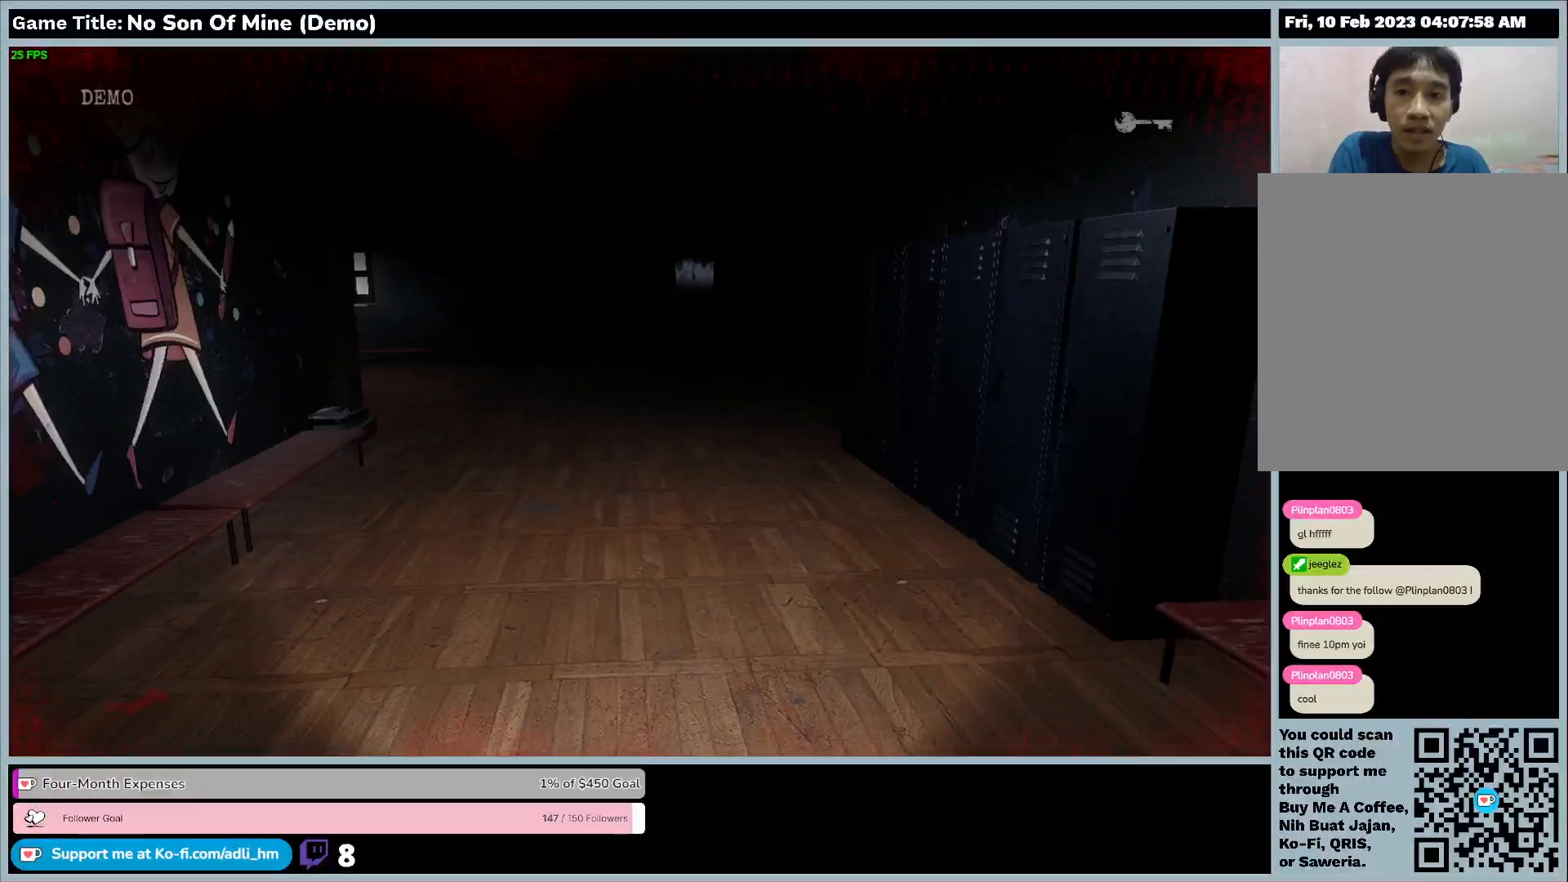
{"keys": ["w"], "events": []}
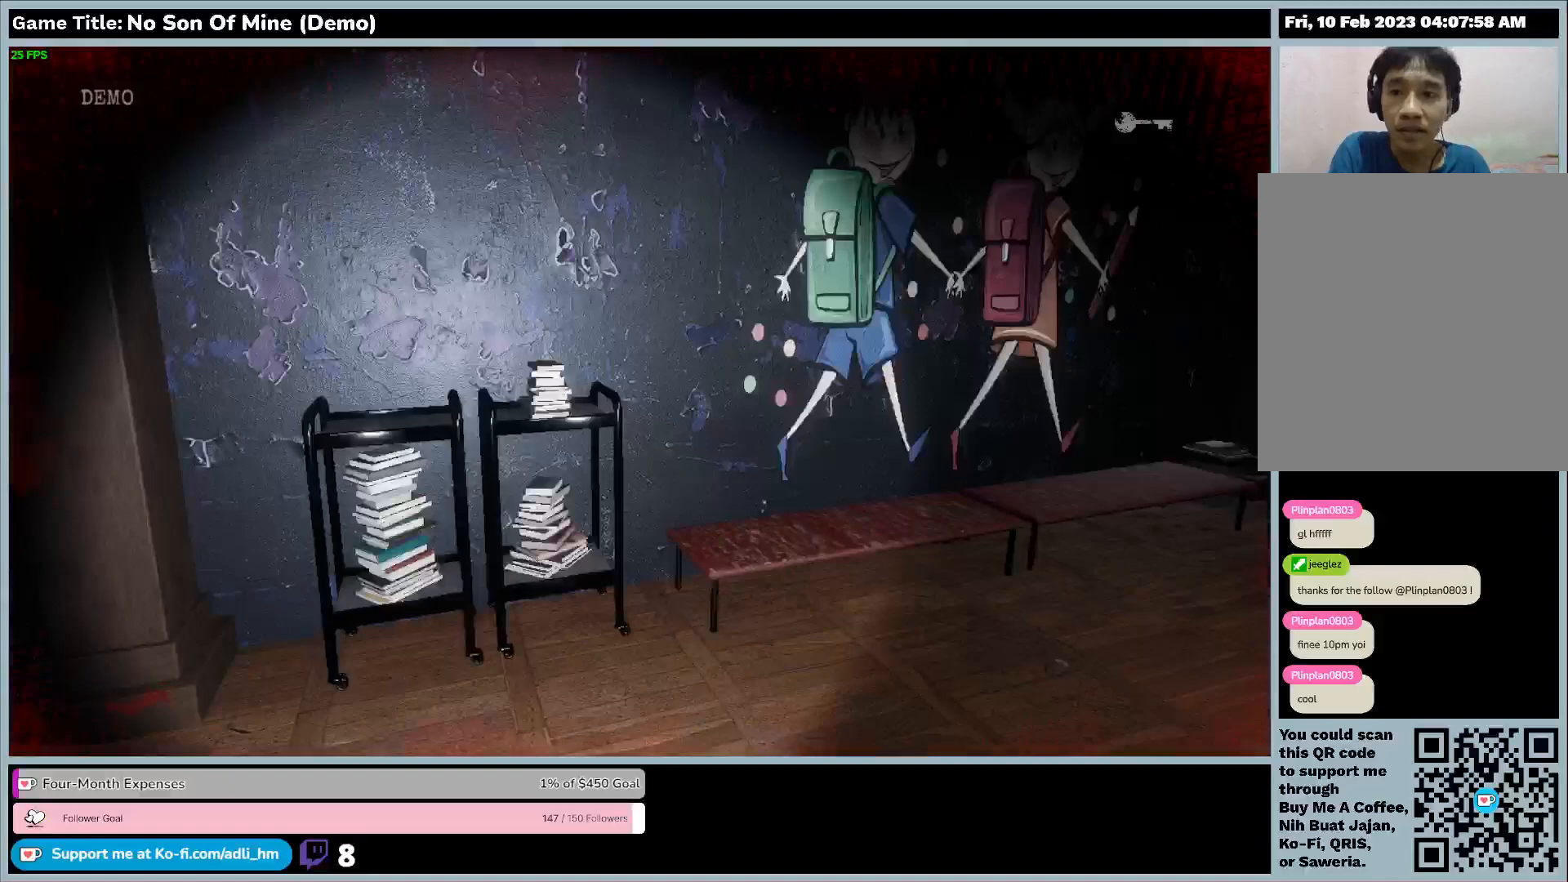
{"keys": [], "events": [[67, "w", "up"]]}
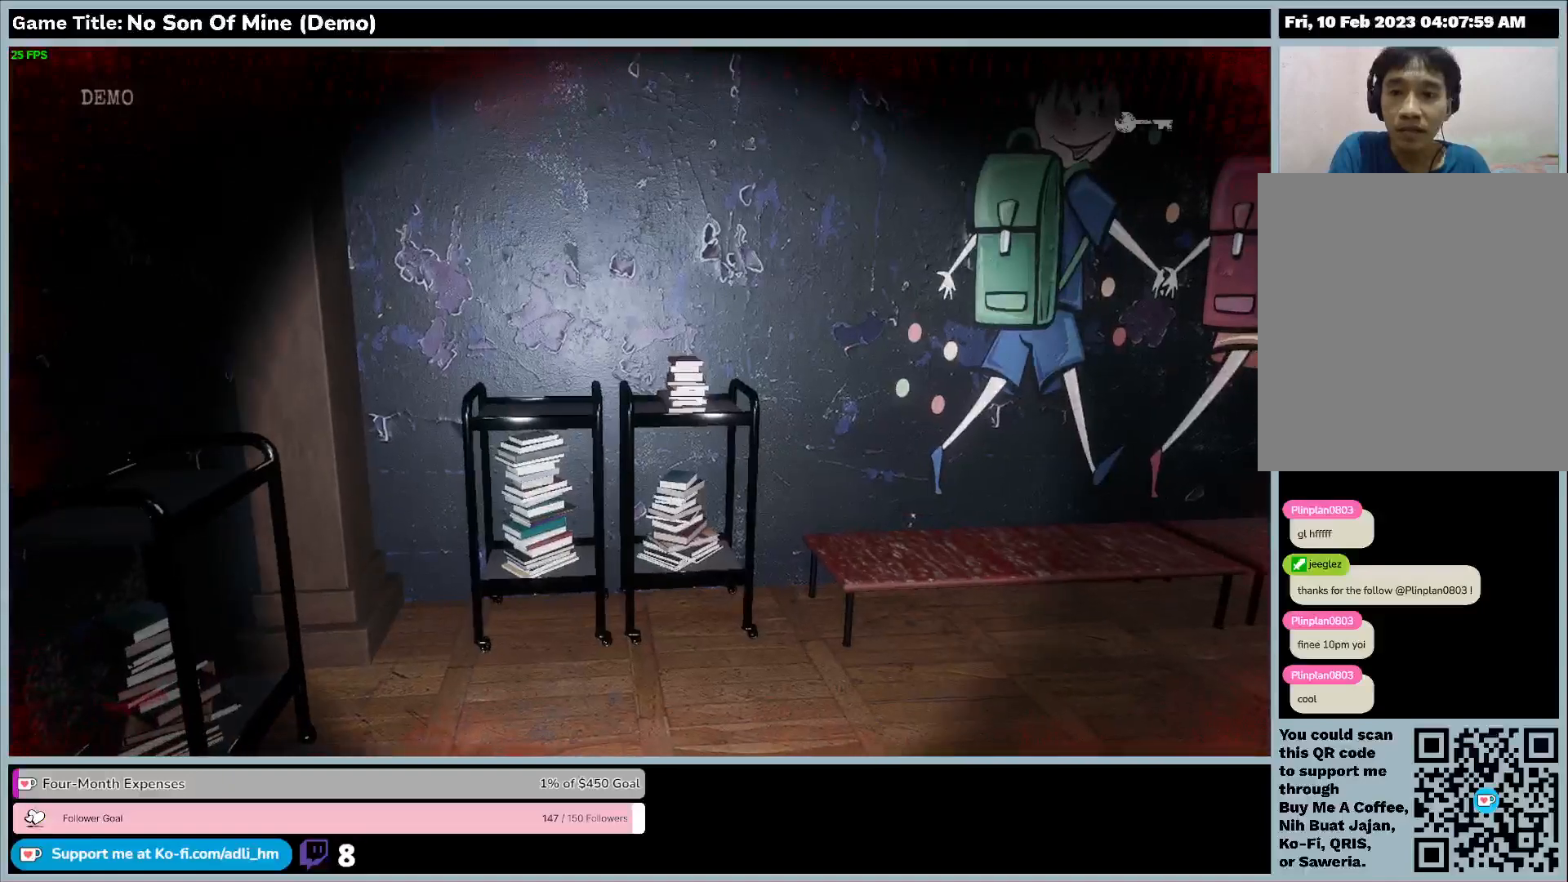
{"keys": [], "events": []}
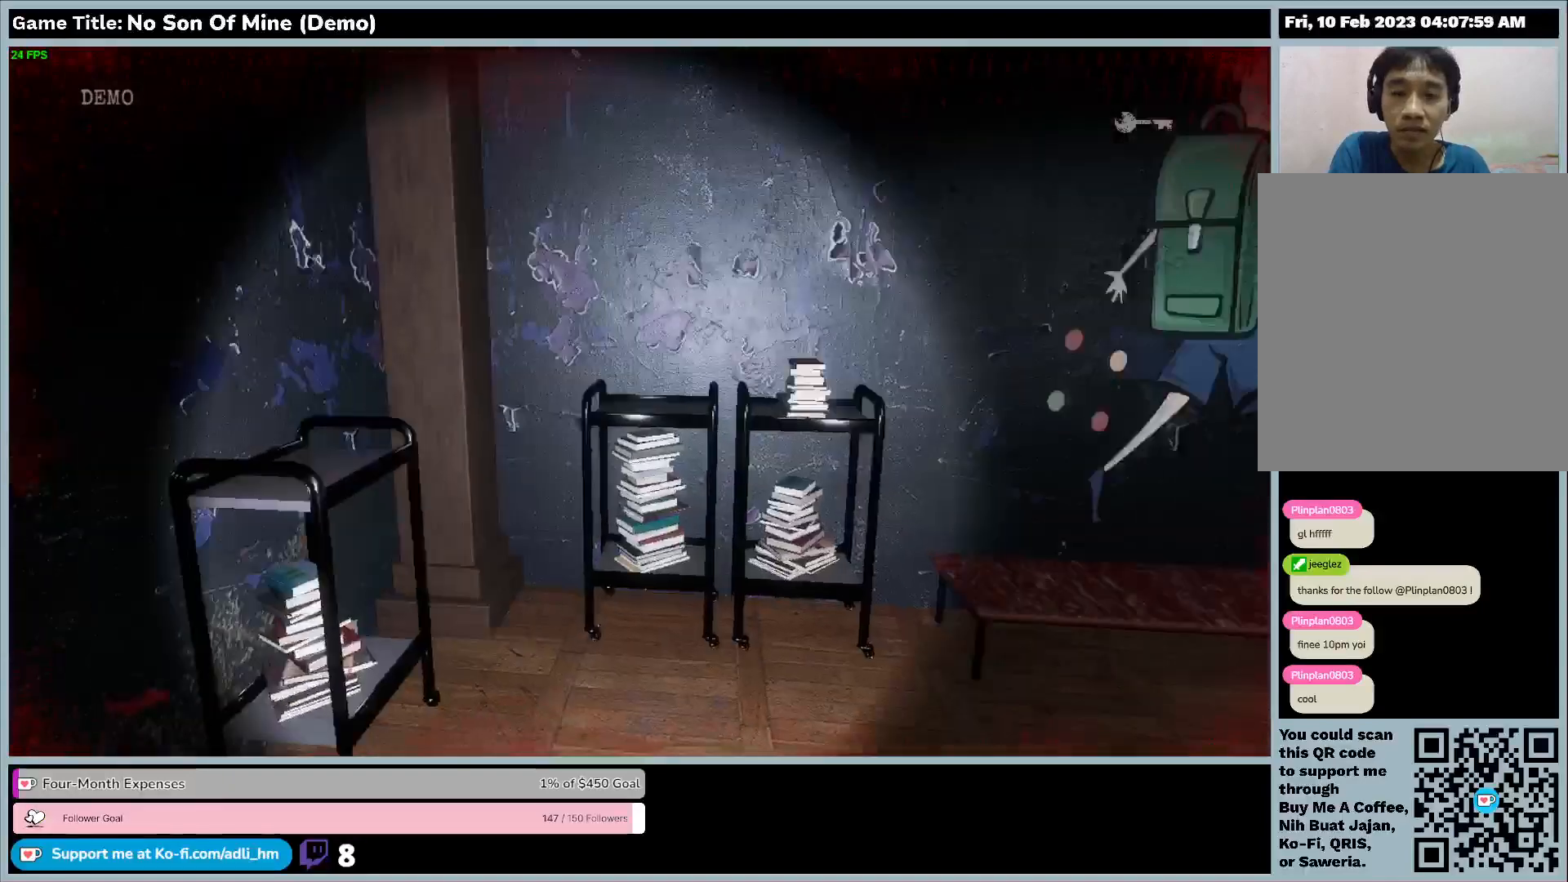
{"keys": [], "events": []}
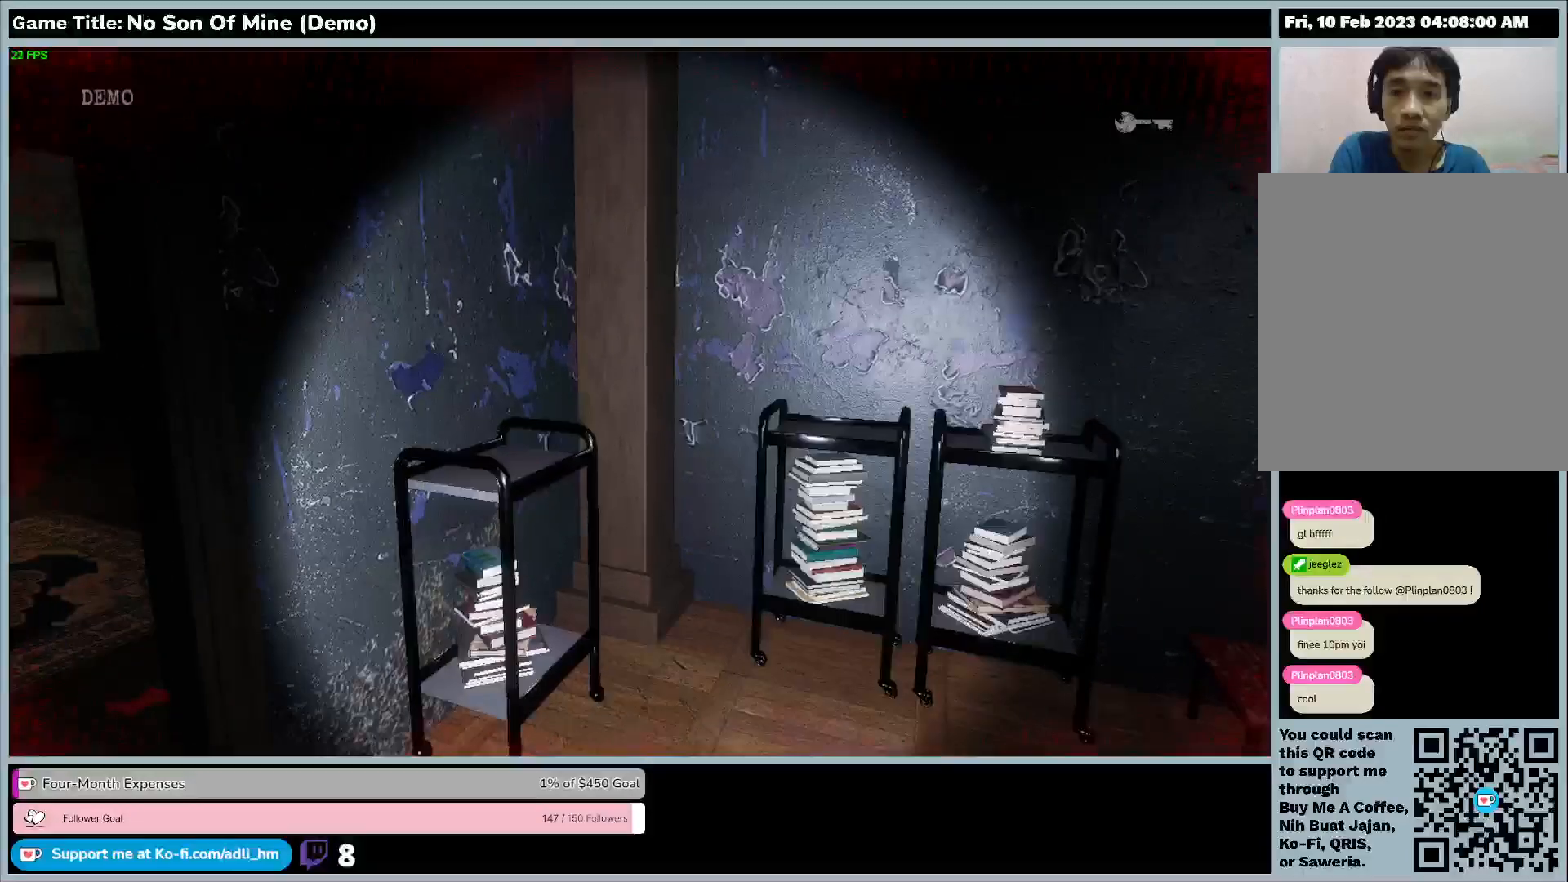
{"keys": ["tab"], "events": [[300, "tab", "down"]]}
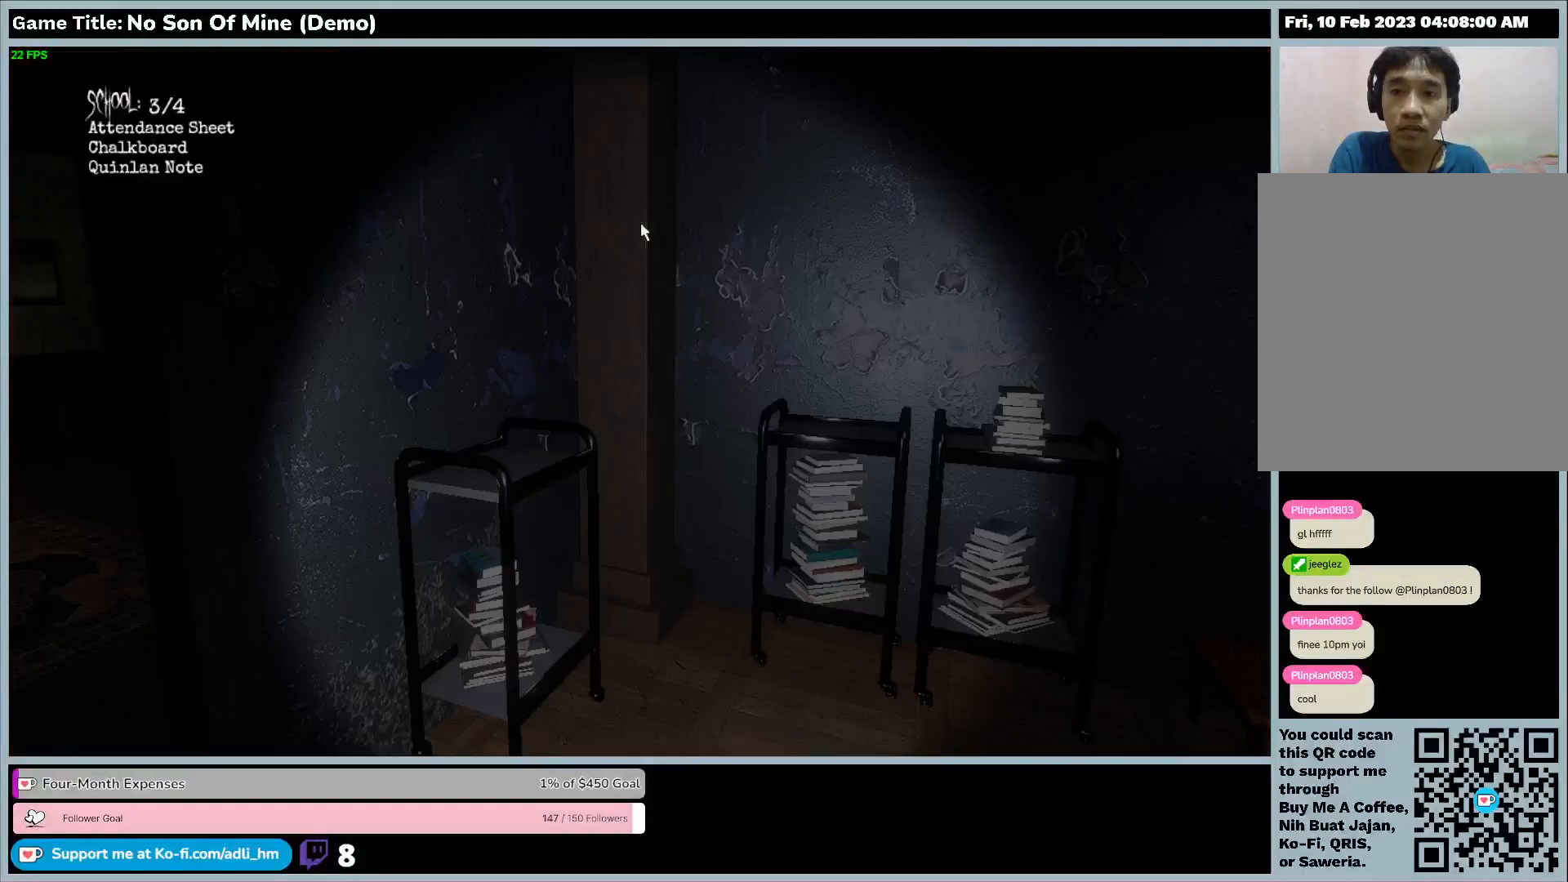
{"keys": [], "events": [[500, "tab", "up"]]}
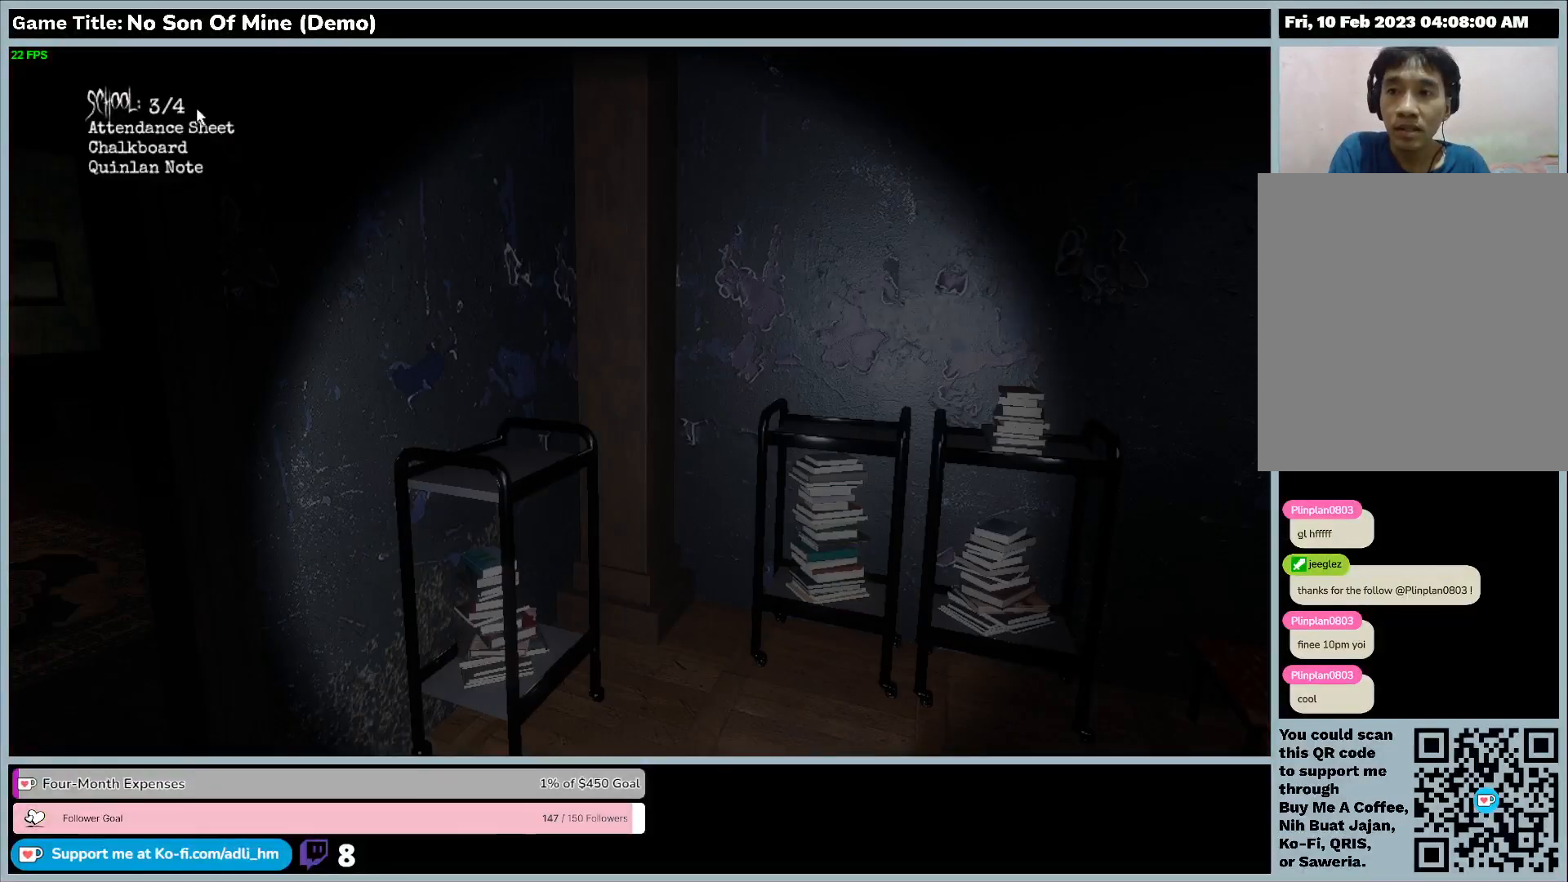
{"keys": [], "events": []}
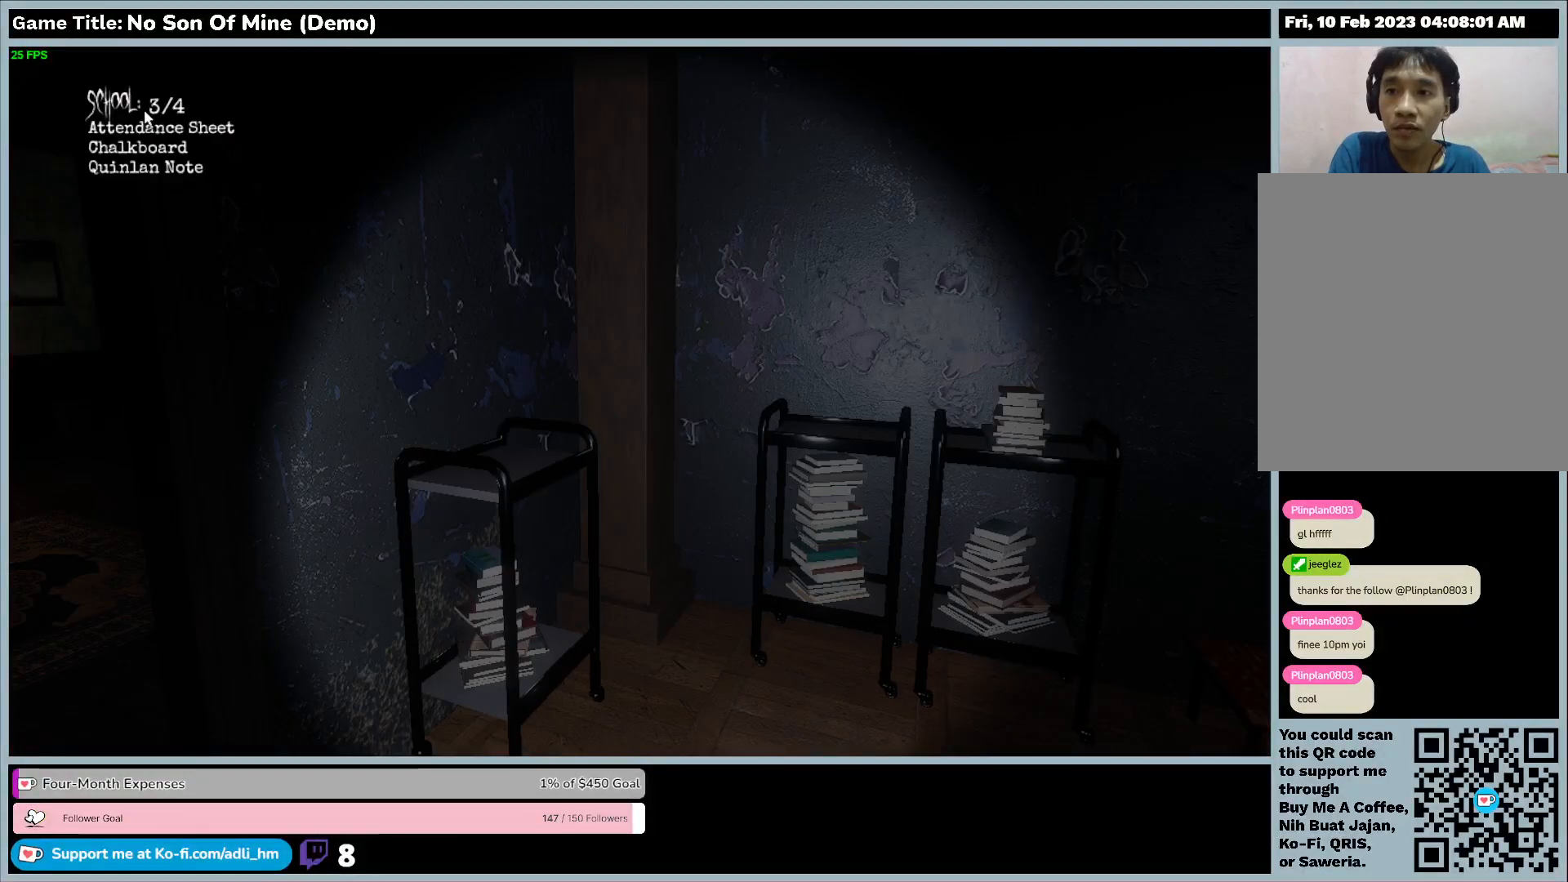
{"keys": ["tab"], "events": [[233, "tab", "down"]]}
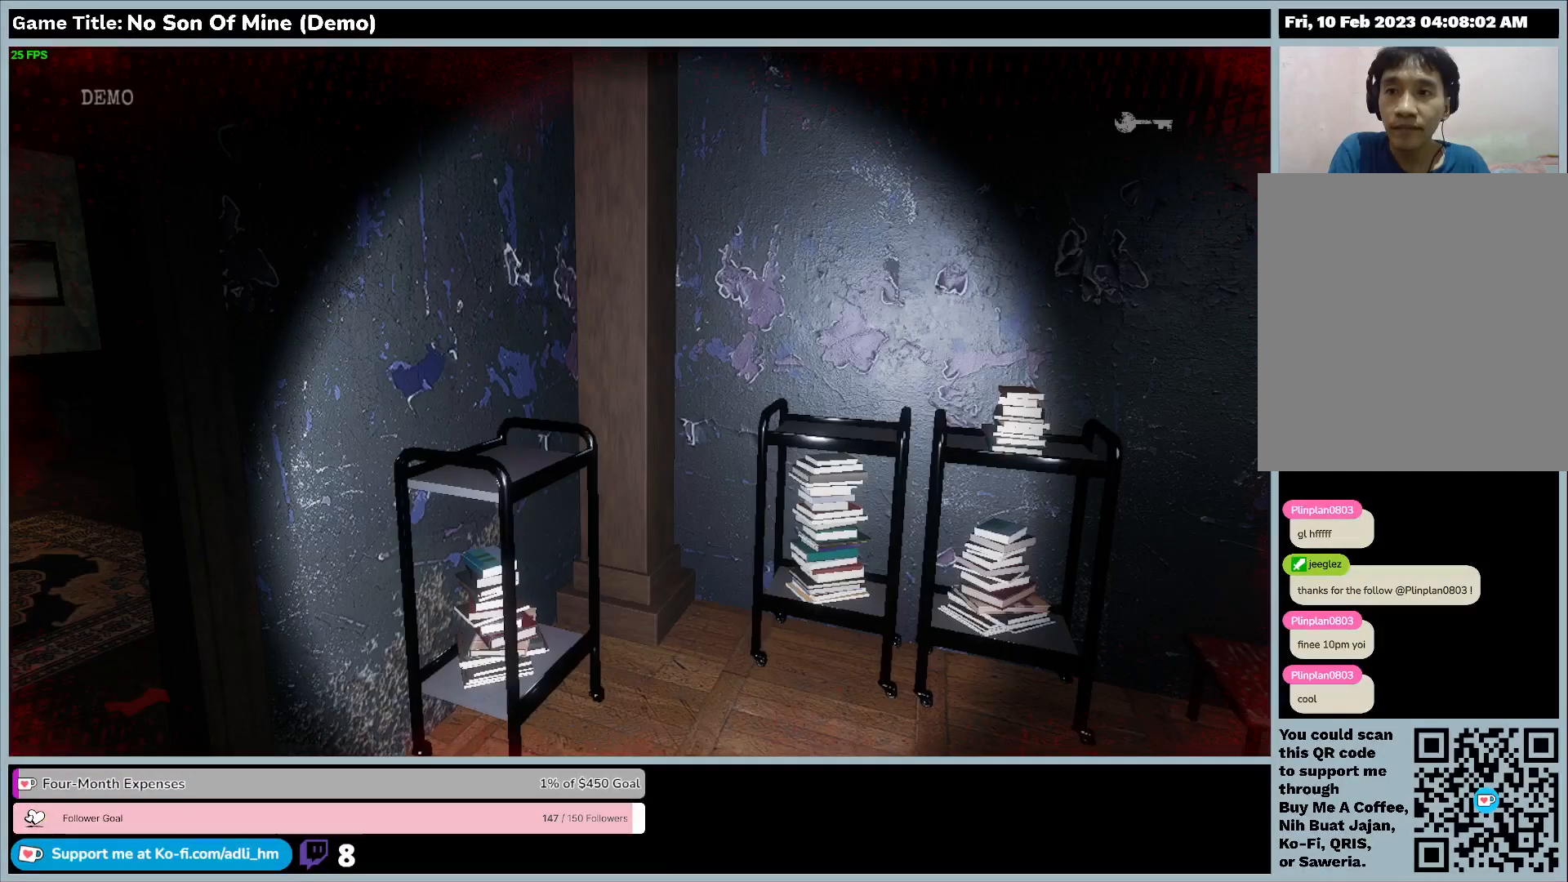
{"keys": [], "events": [[333, "tab", "up"]]}
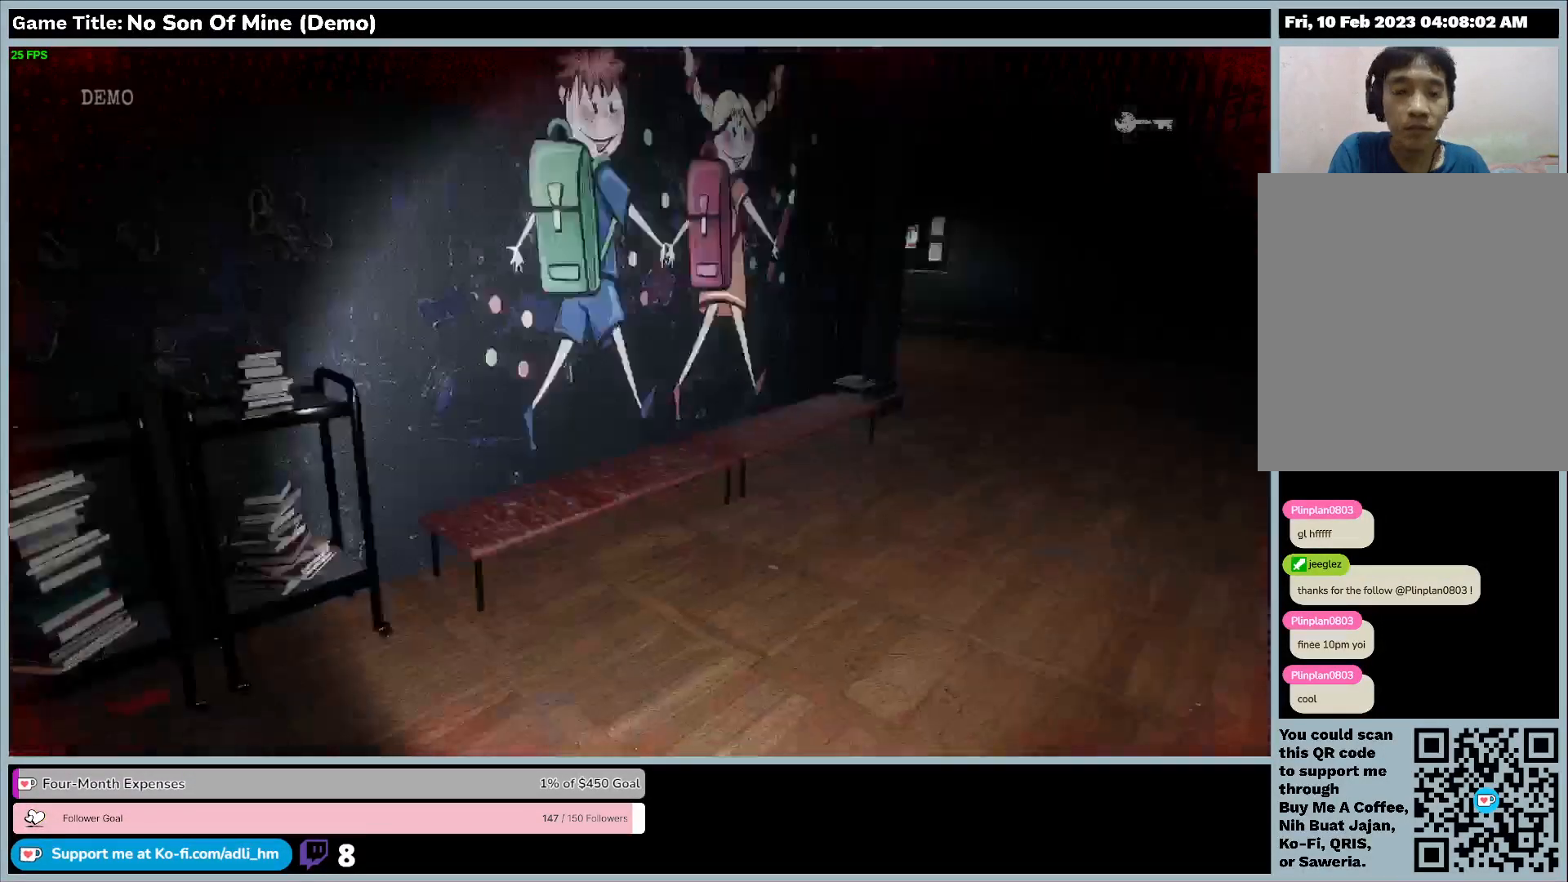
{"keys": [], "events": []}
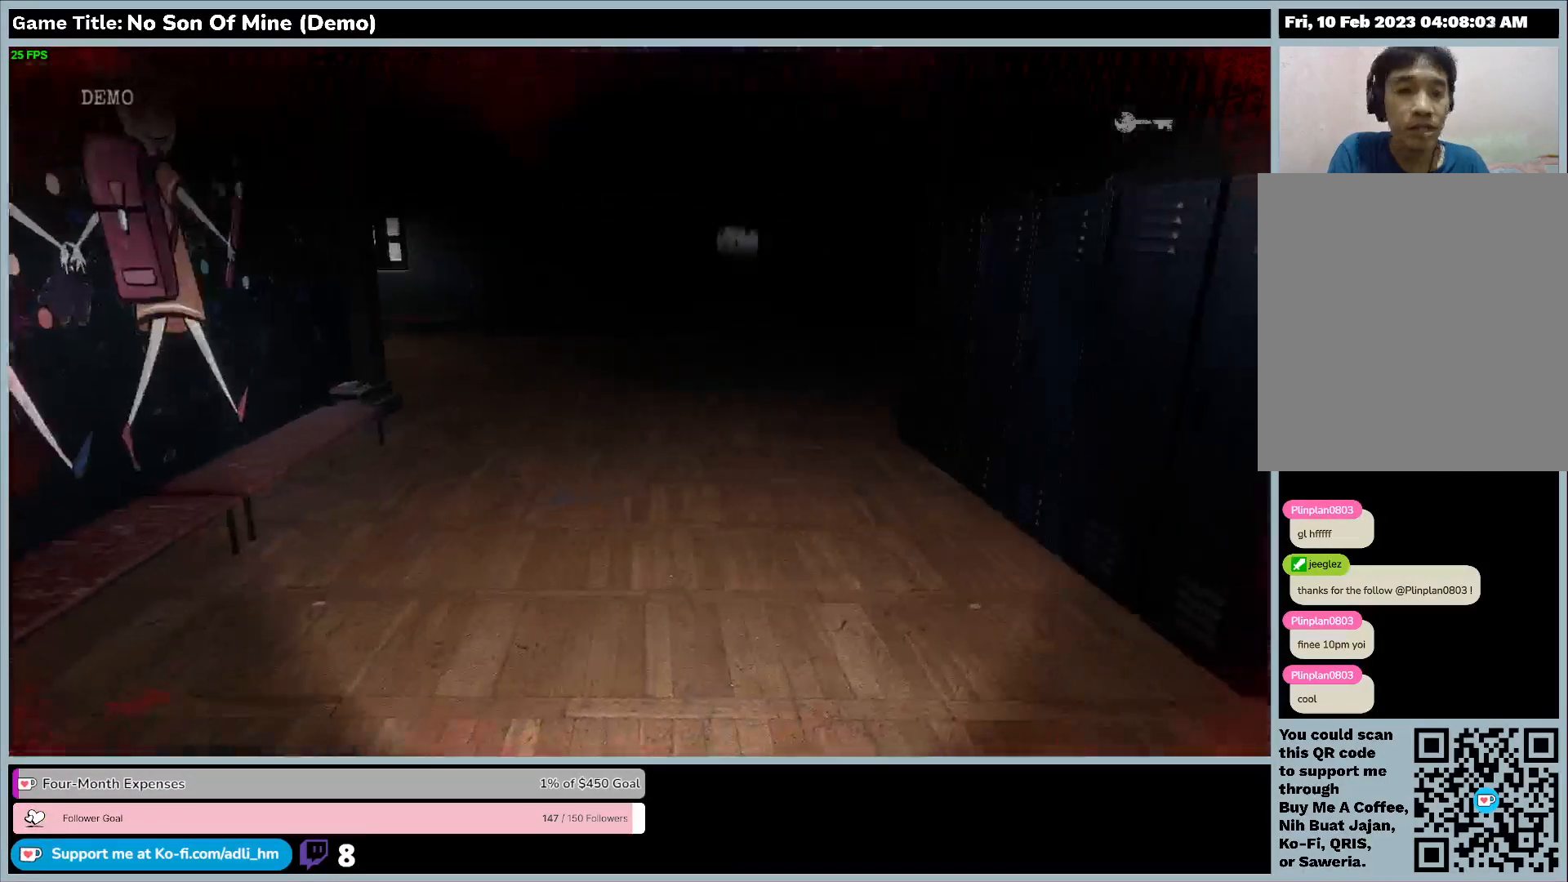
{"keys": ["w"], "events": [[100, "w", "down"]]}
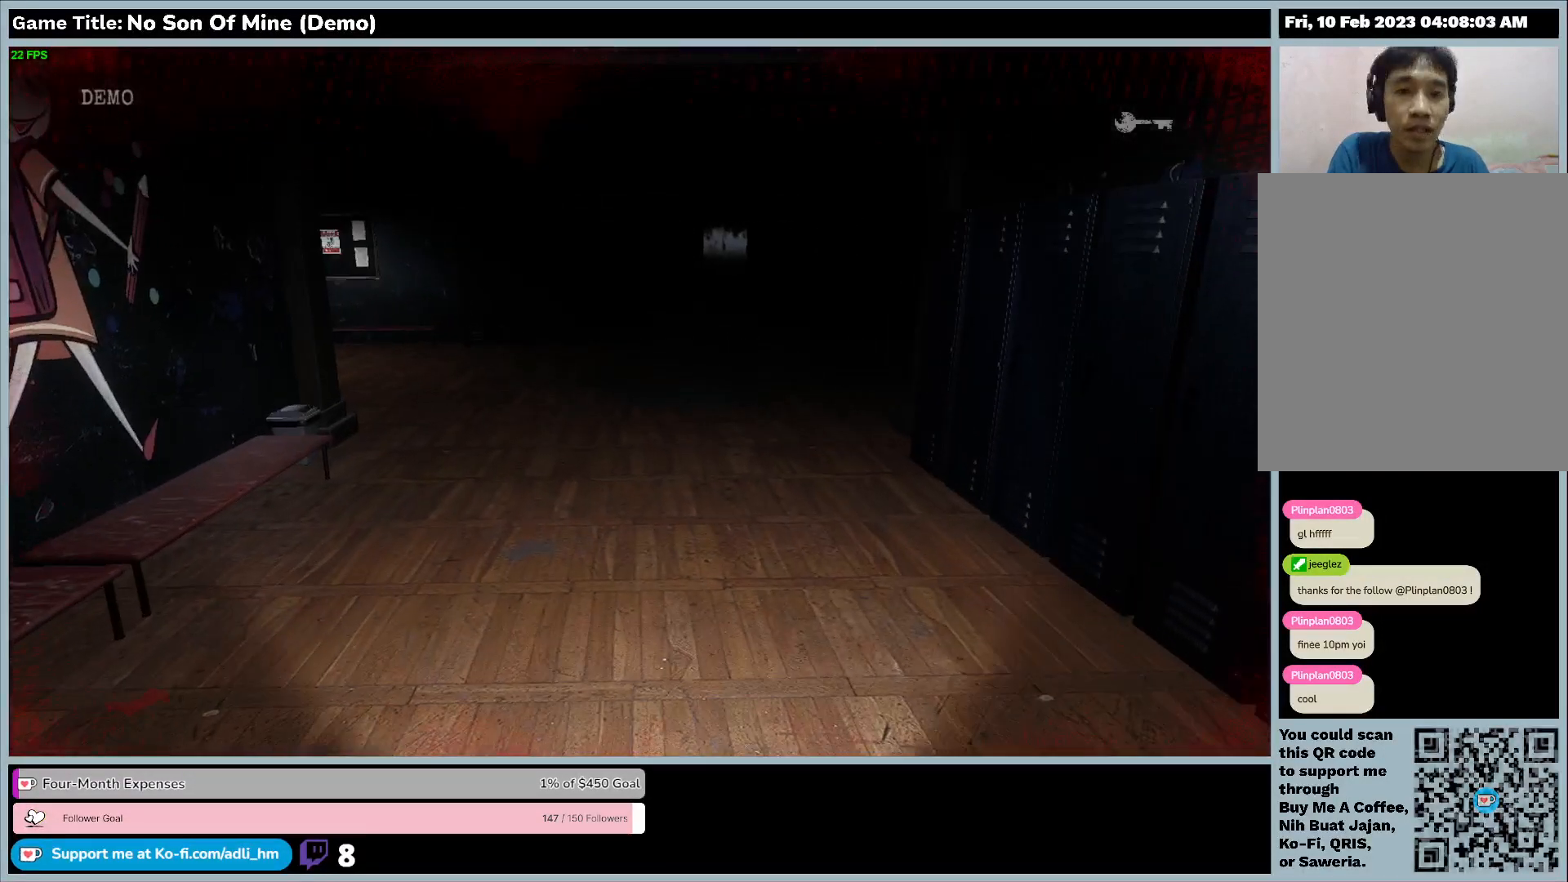
{"keys": ["w"], "events": []}
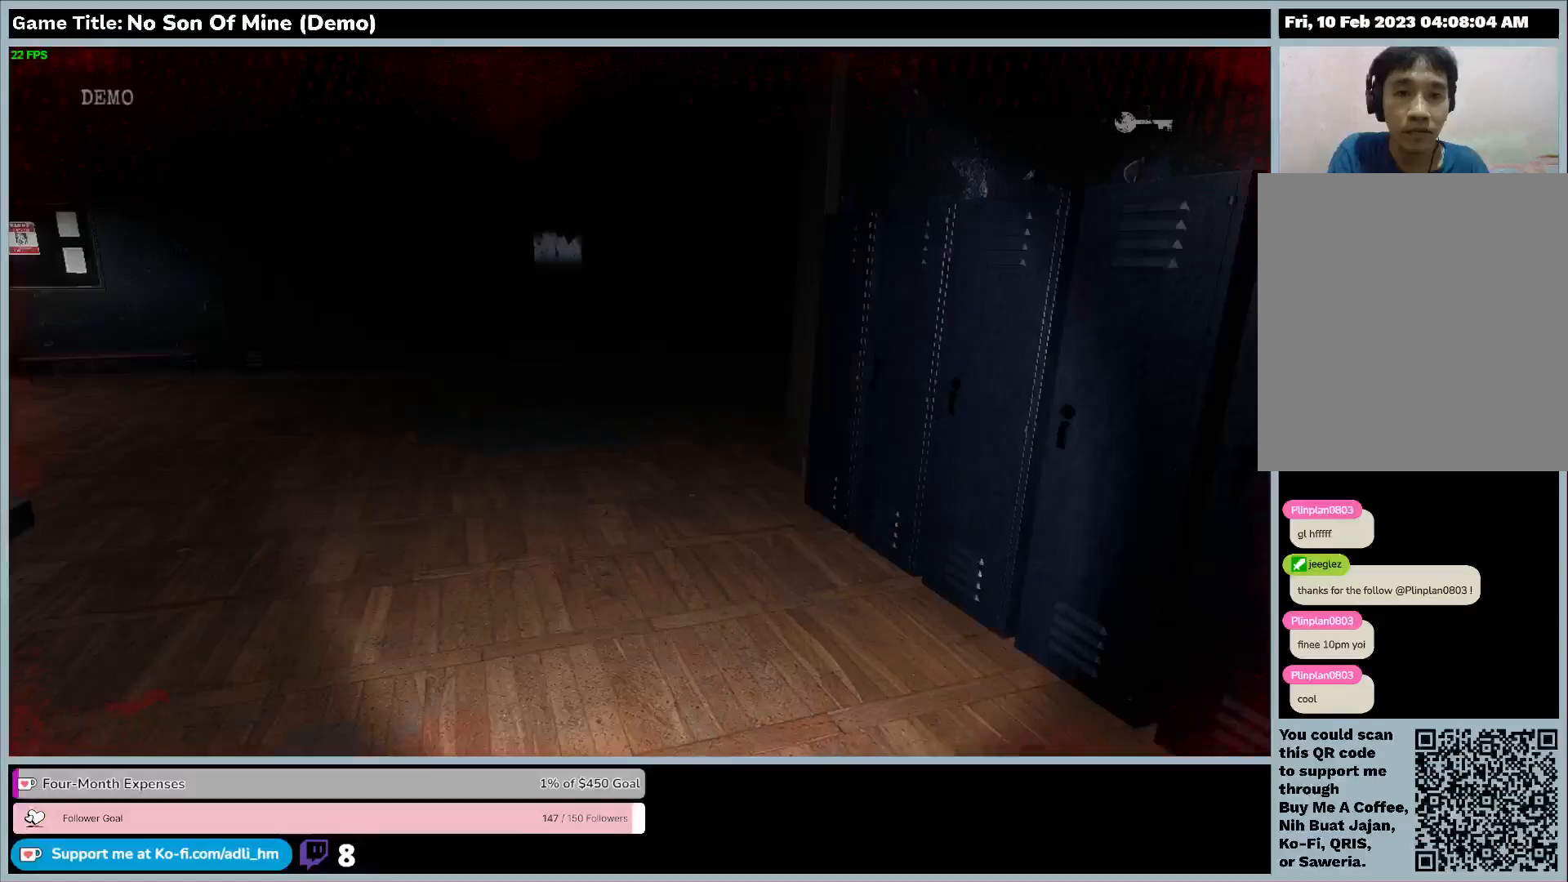
{"keys": ["w"], "events": []}
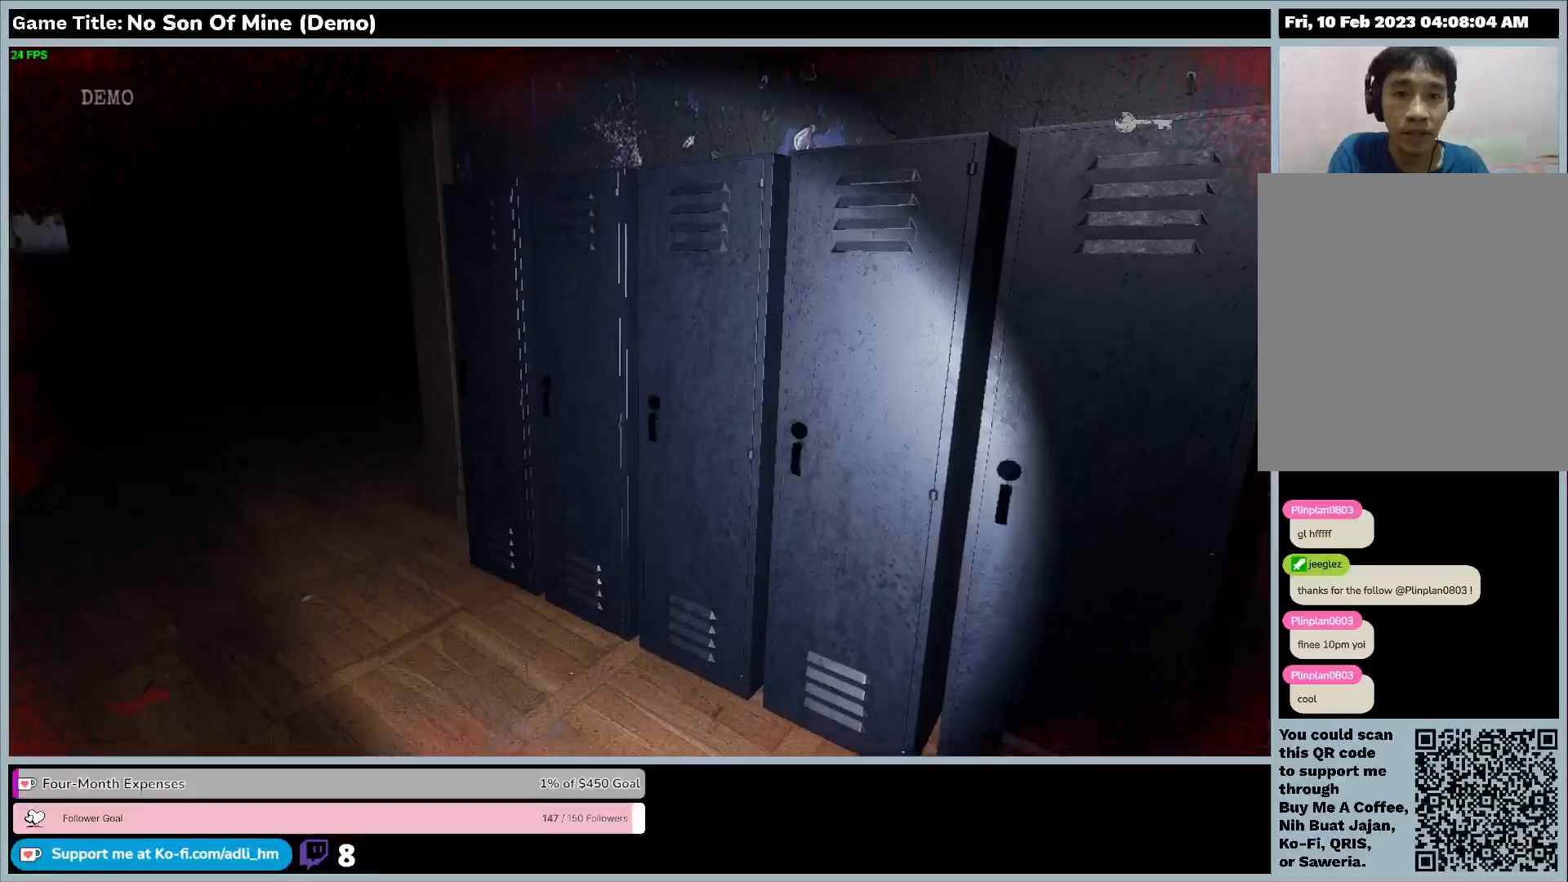
{"keys": ["w"], "events": [[300, "w", "up"], [400, "w", "down"]]}